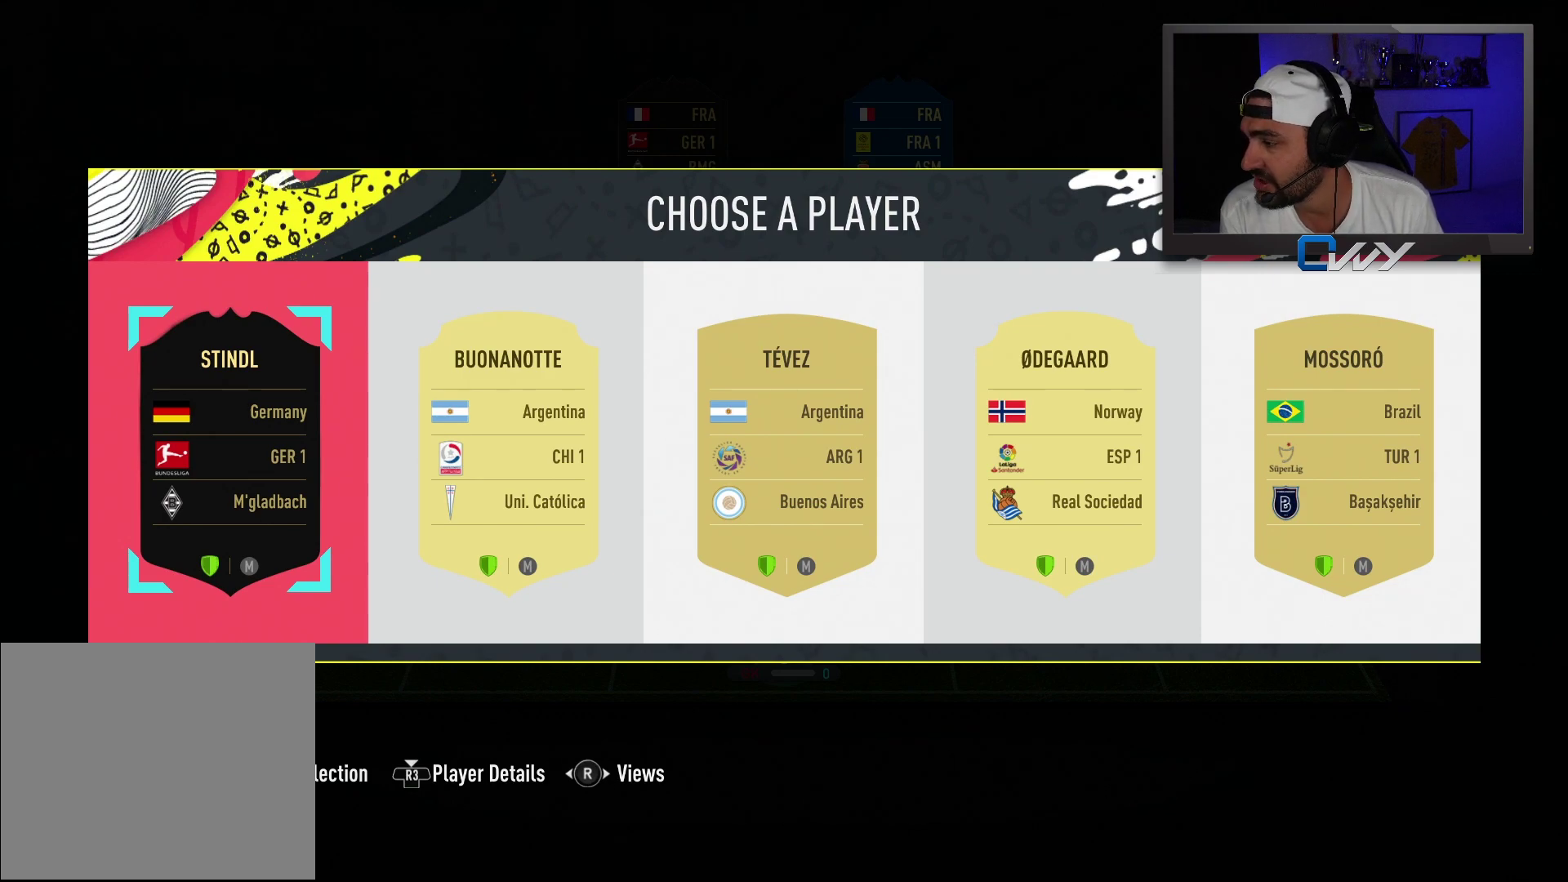
Gameplay with a controller (PlayStation layout); each line is a JSON object with the inputs held at the frame after it. "events" lists button and stick changes between this image and that frame as [ms after this image, input, new state], when the widget could be followed in between.
{"buttons": [], "left_stick": "center", "right_stick": "center", "events": [[233, "right_stick", "right"], [383, "right_stick", "center"]]}
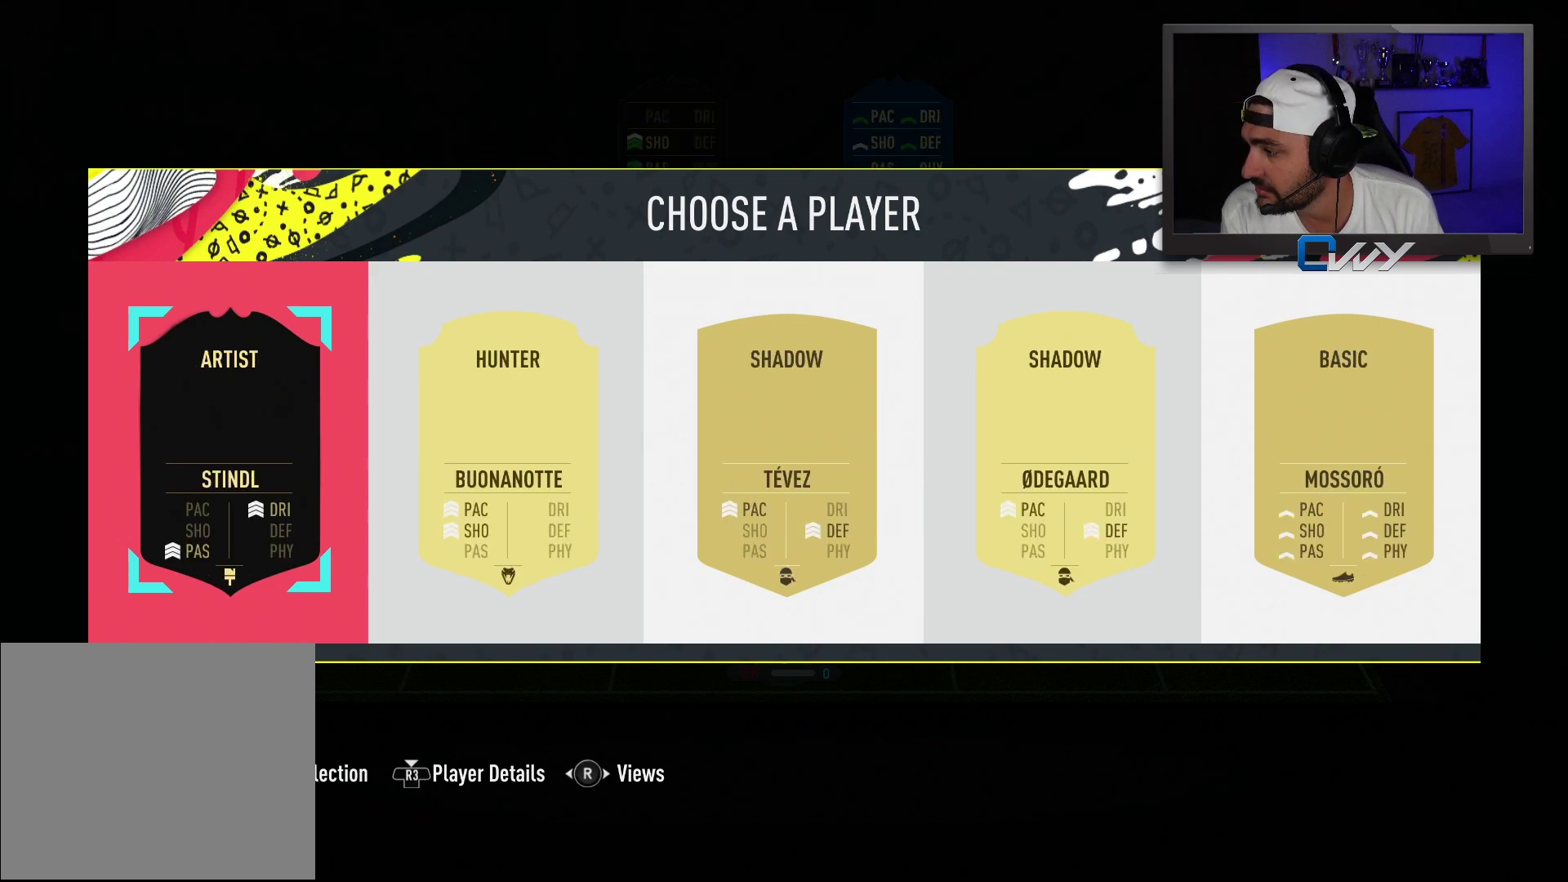
{"buttons": [], "left_stick": "center", "right_stick": "left", "events": [[483, "right_stick", "left"]]}
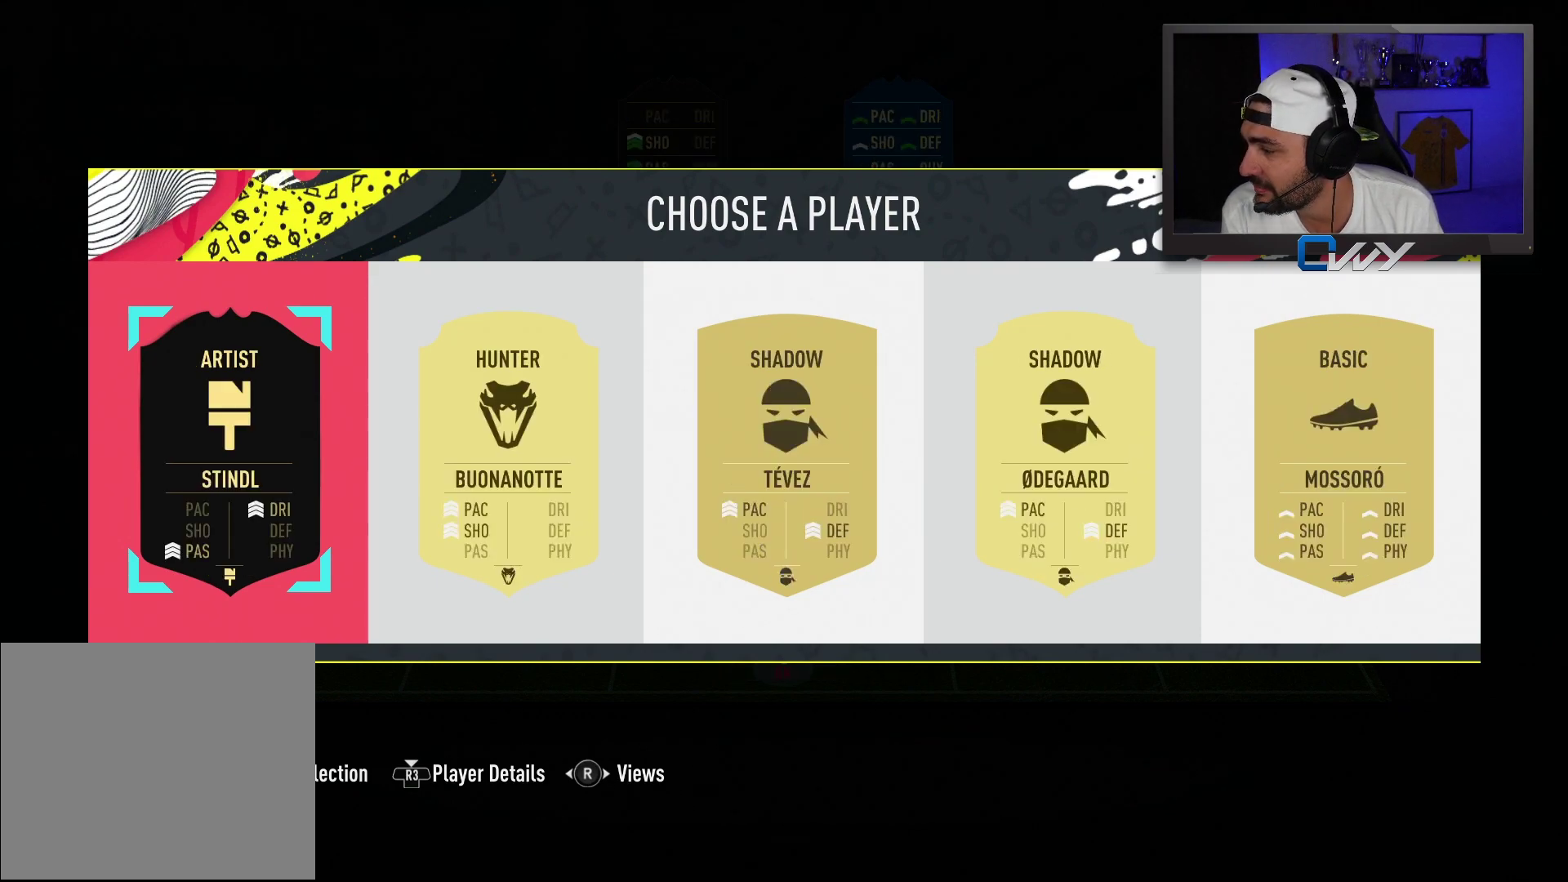
{"buttons": [], "left_stick": "center", "right_stick": "center", "events": [[100, "right_stick", "center"]]}
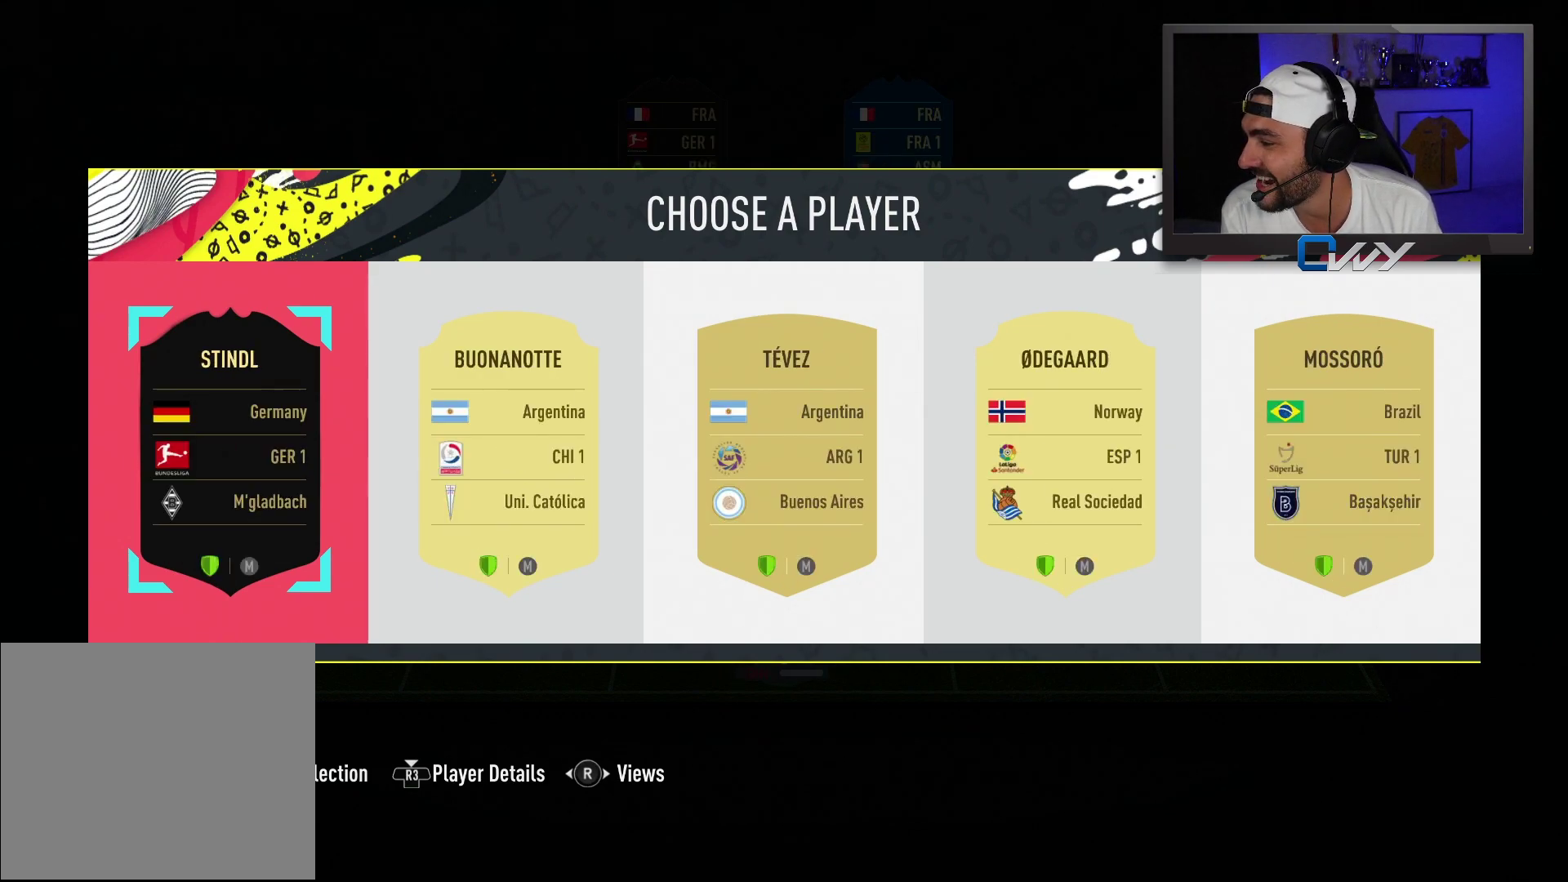
{"buttons": [], "left_stick": "center", "right_stick": "center", "events": []}
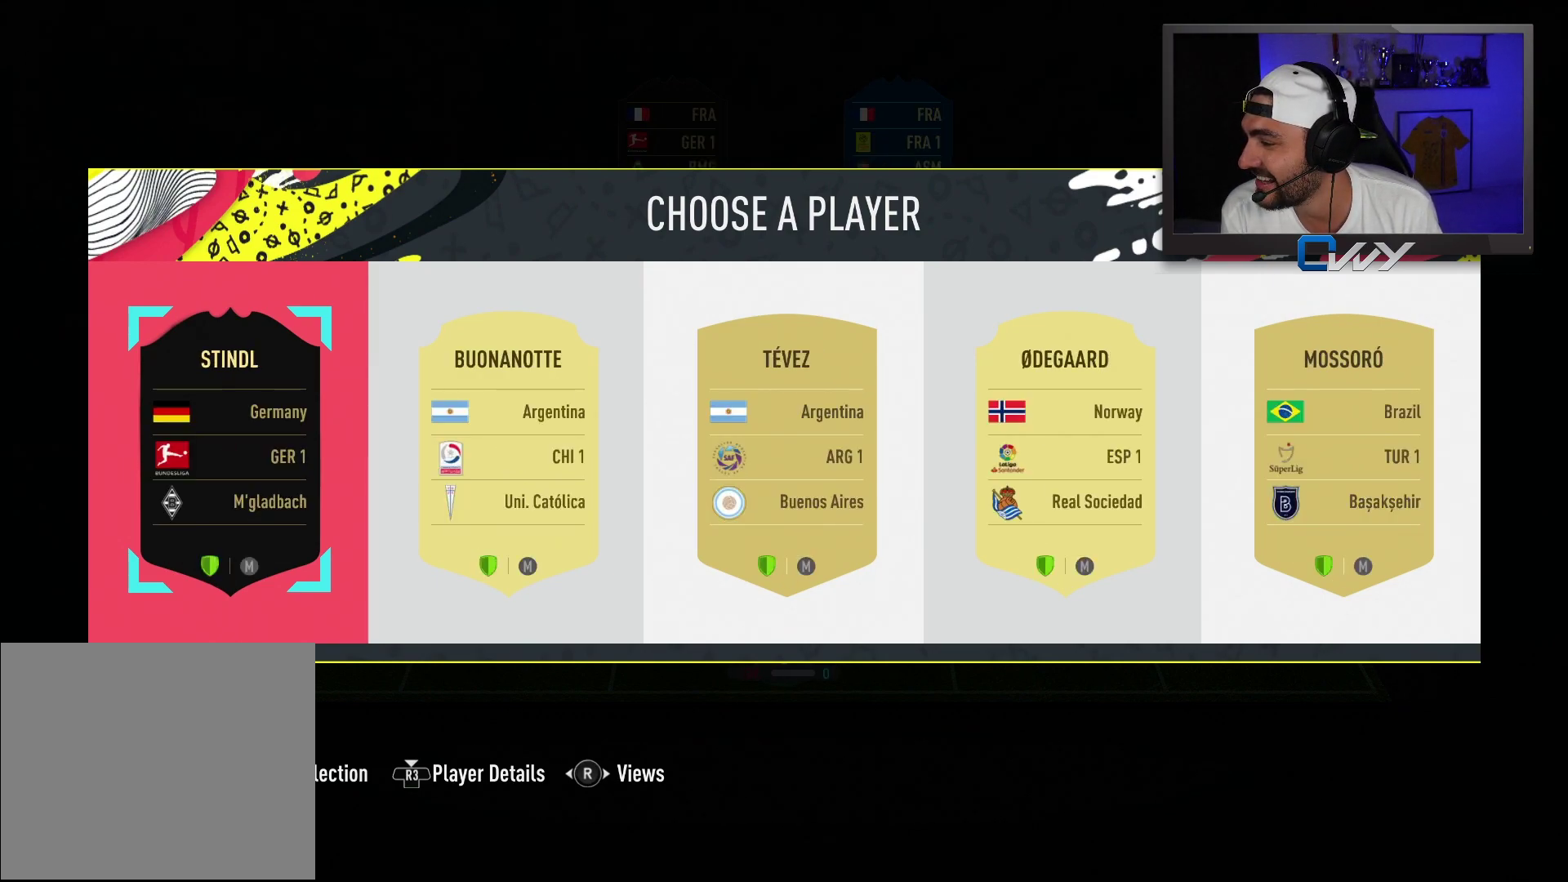
{"buttons": [], "left_stick": "center", "right_stick": "center", "events": []}
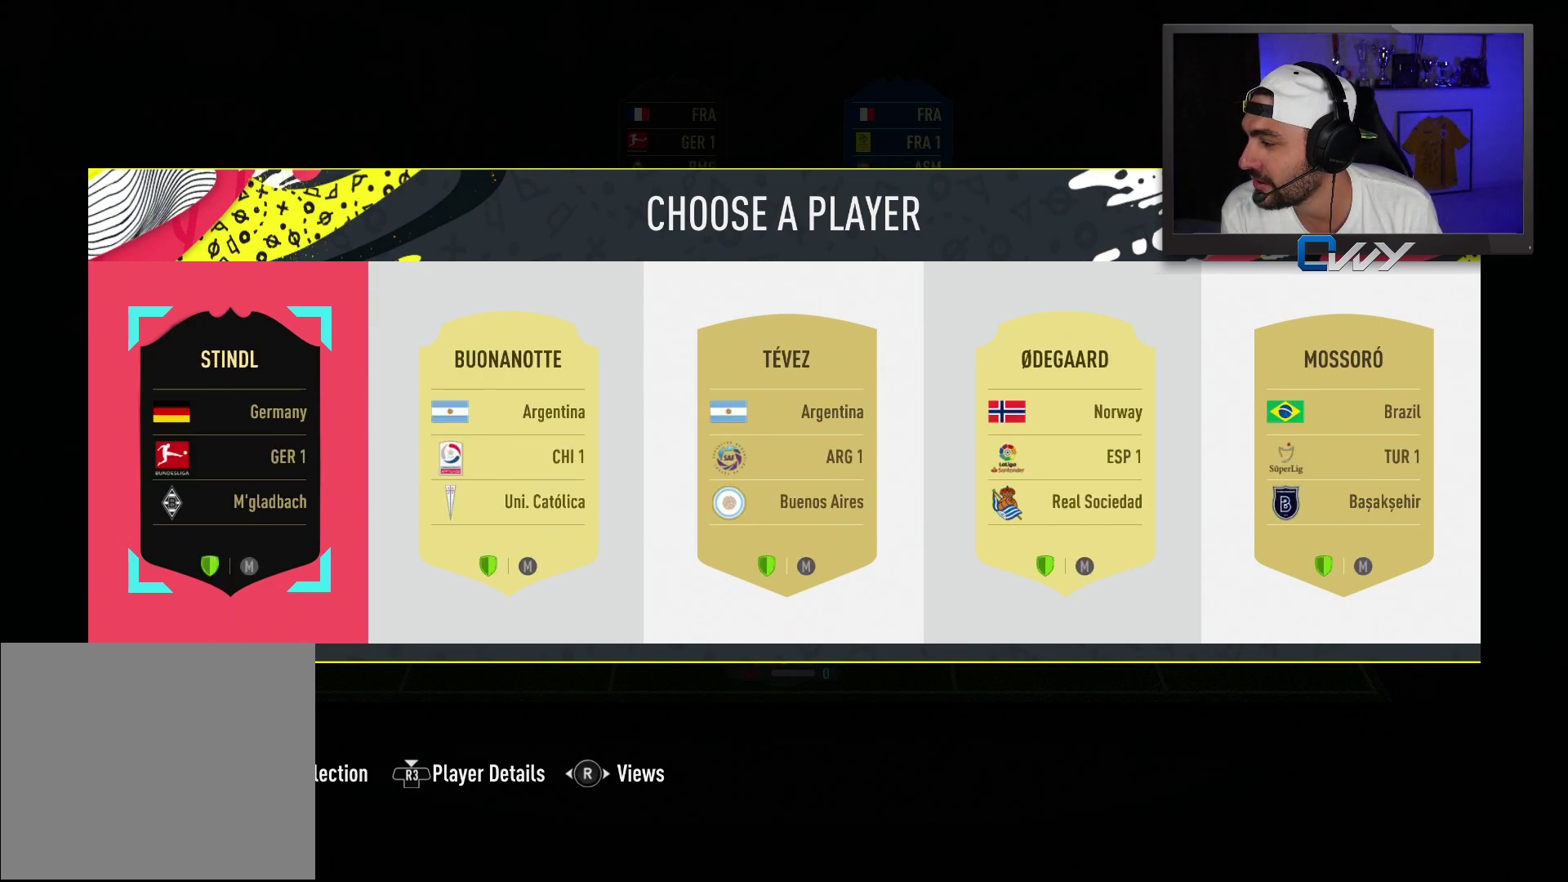
{"buttons": [], "left_stick": "center", "right_stick": "center", "events": []}
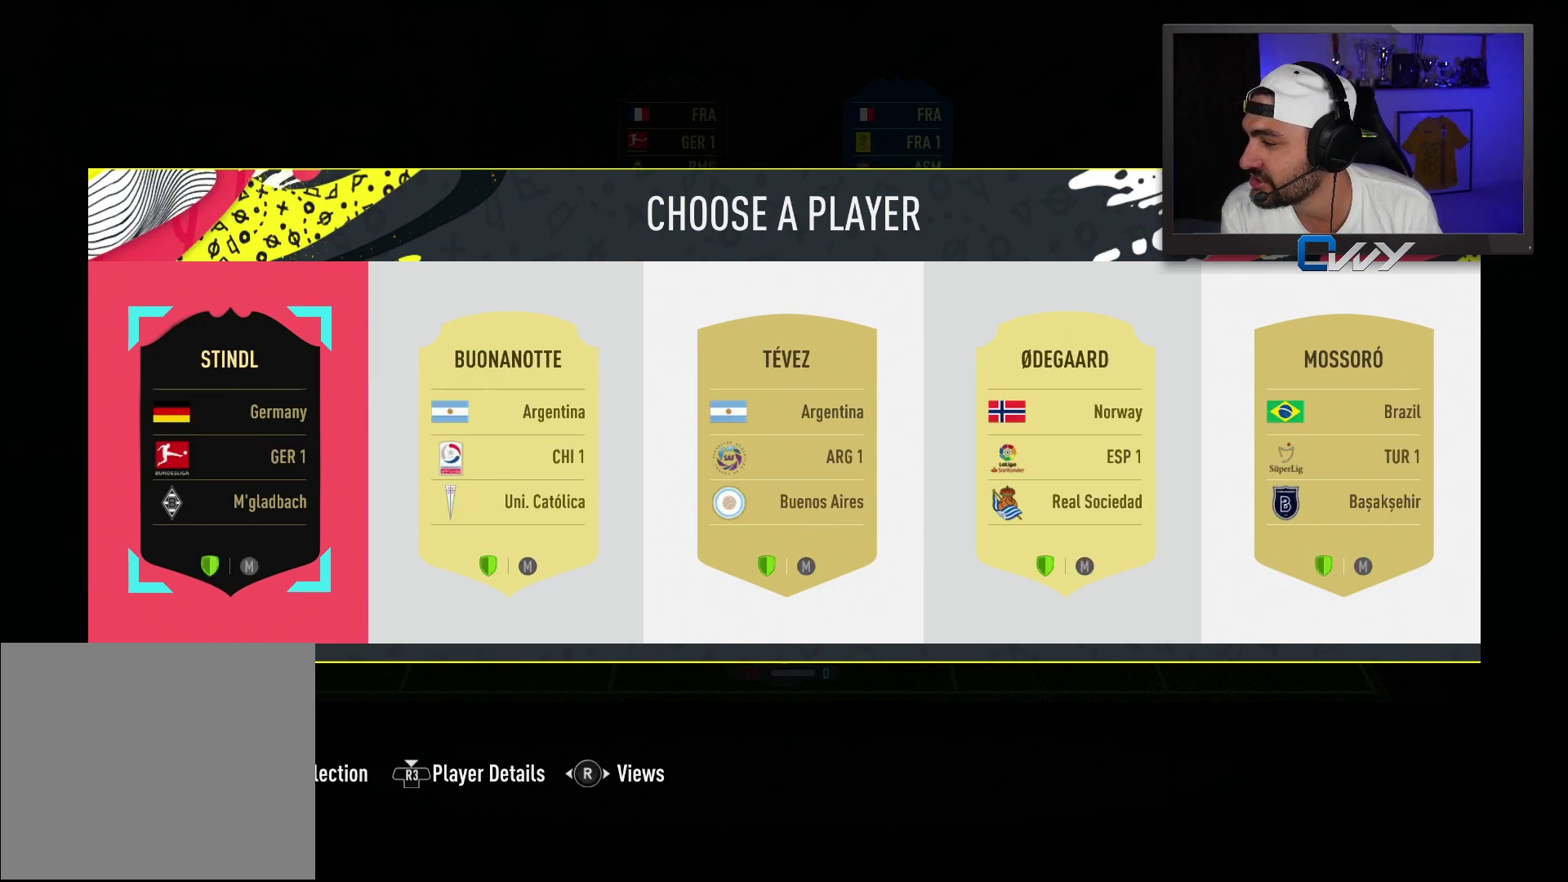
{"buttons": [], "left_stick": "center", "right_stick": "right", "events": [[450, "right_stick", "right"]]}
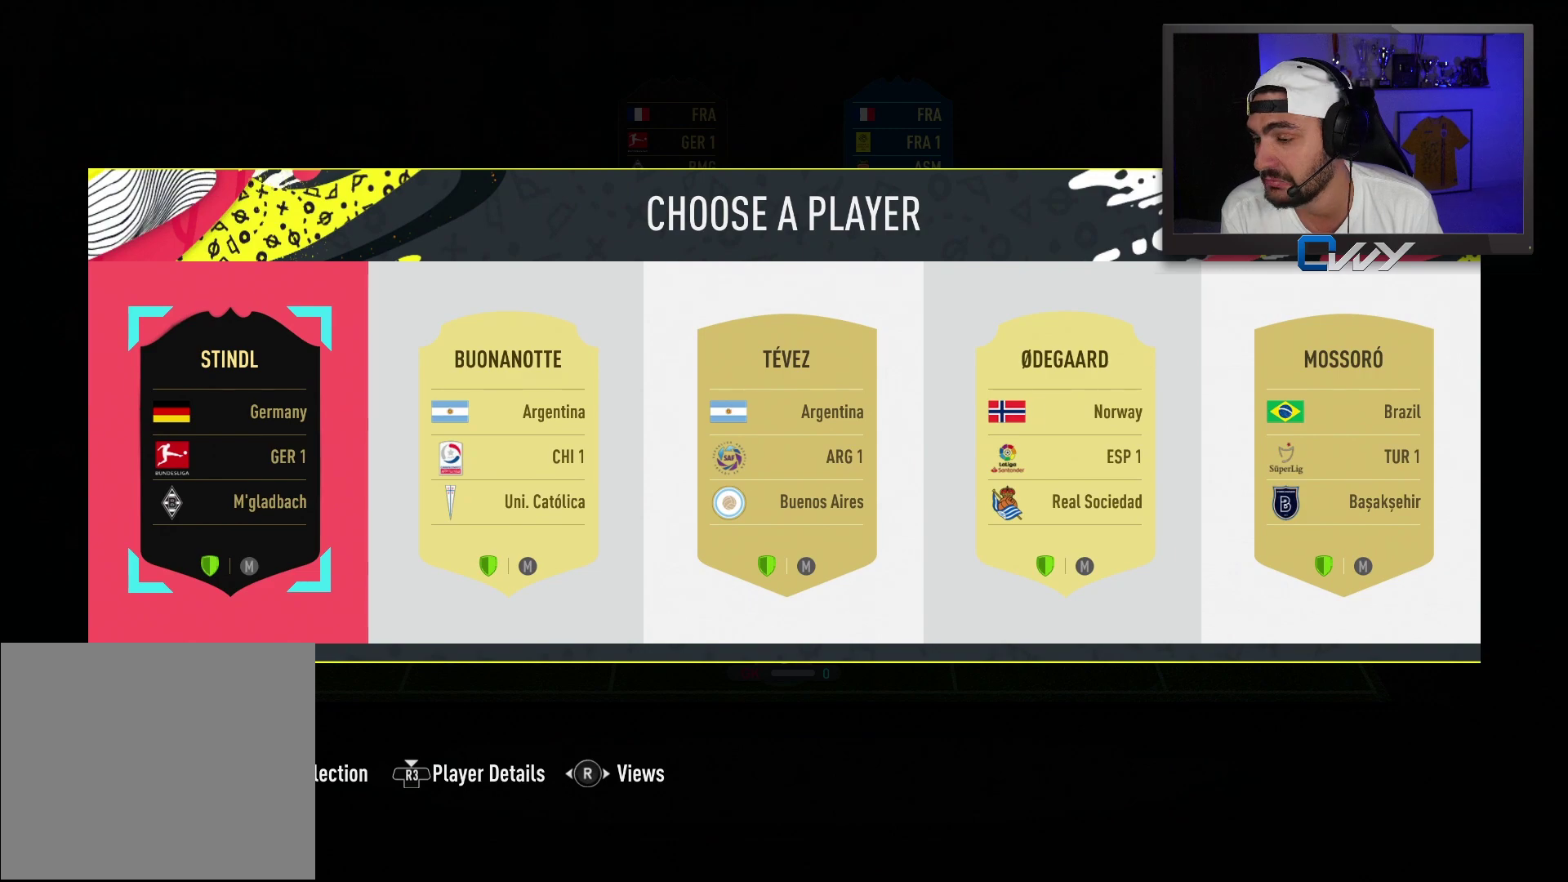
{"buttons": [], "left_stick": "center", "right_stick": "center", "events": [[67, "right_stick", "center"]]}
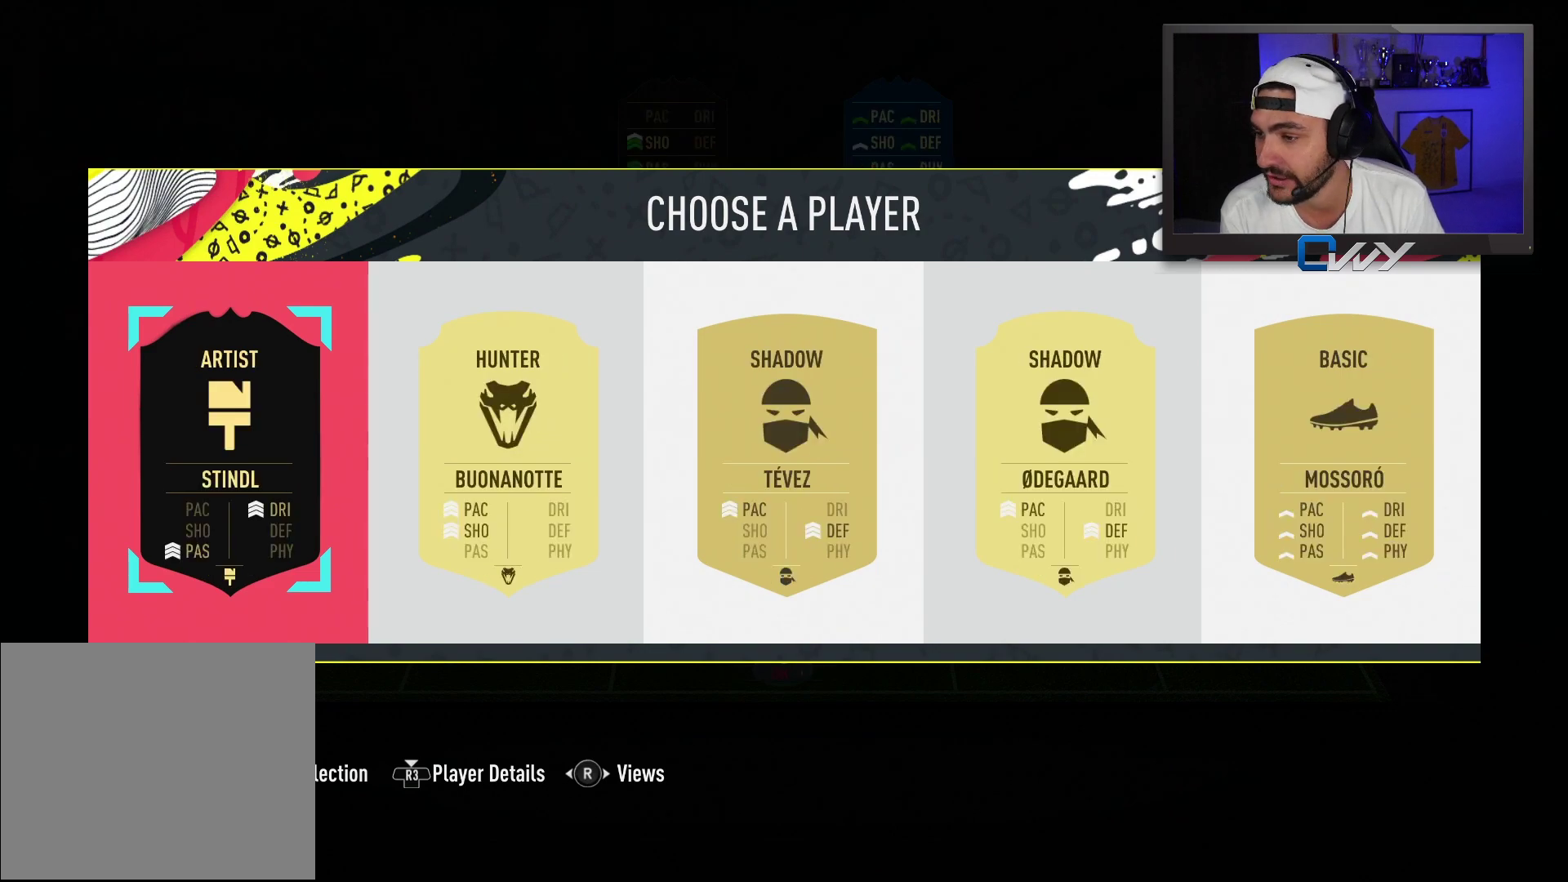
{"buttons": [], "left_stick": "center", "right_stick": "center", "events": [[150, "right_stick", "right"], [267, "right_stick", "center"]]}
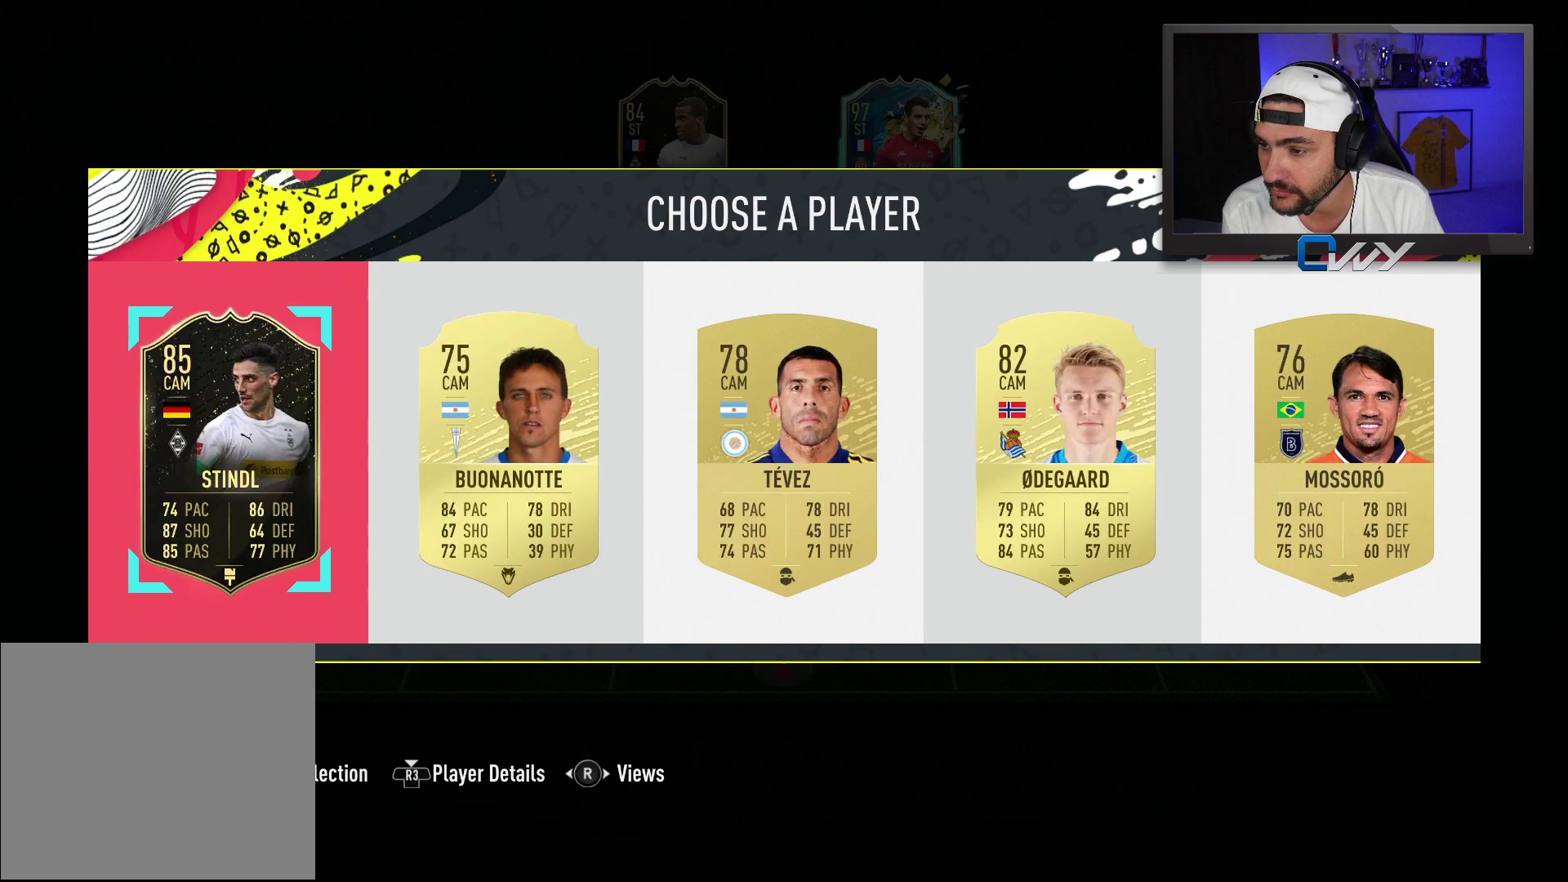
{"buttons": [], "left_stick": "center", "right_stick": "center", "events": []}
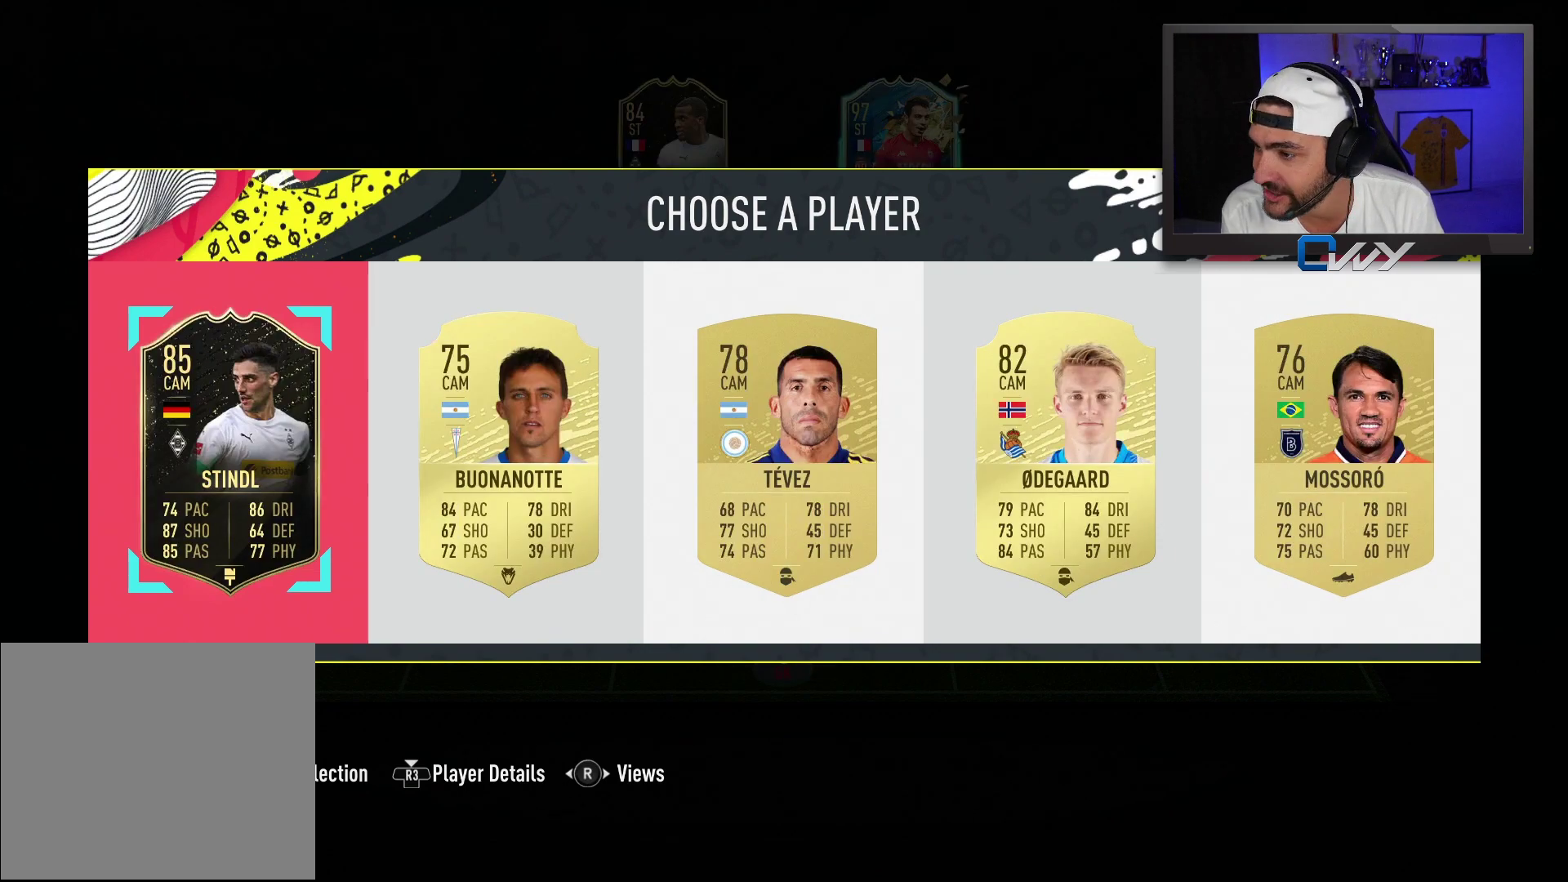
{"buttons": [], "left_stick": "center", "right_stick": "center", "events": []}
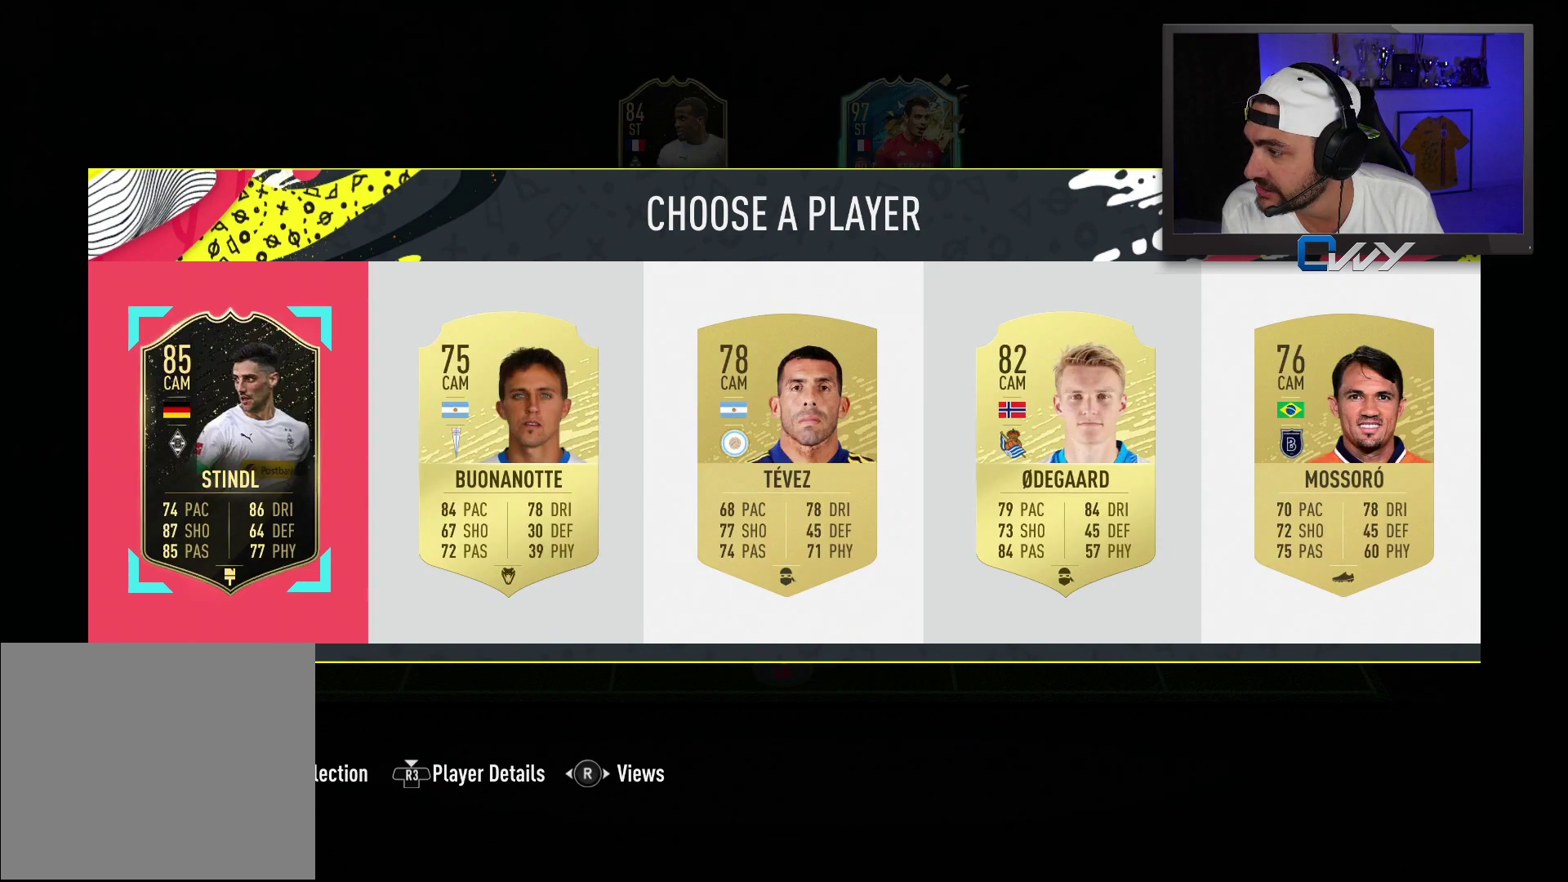
{"buttons": [], "left_stick": "center", "right_stick": "center", "events": []}
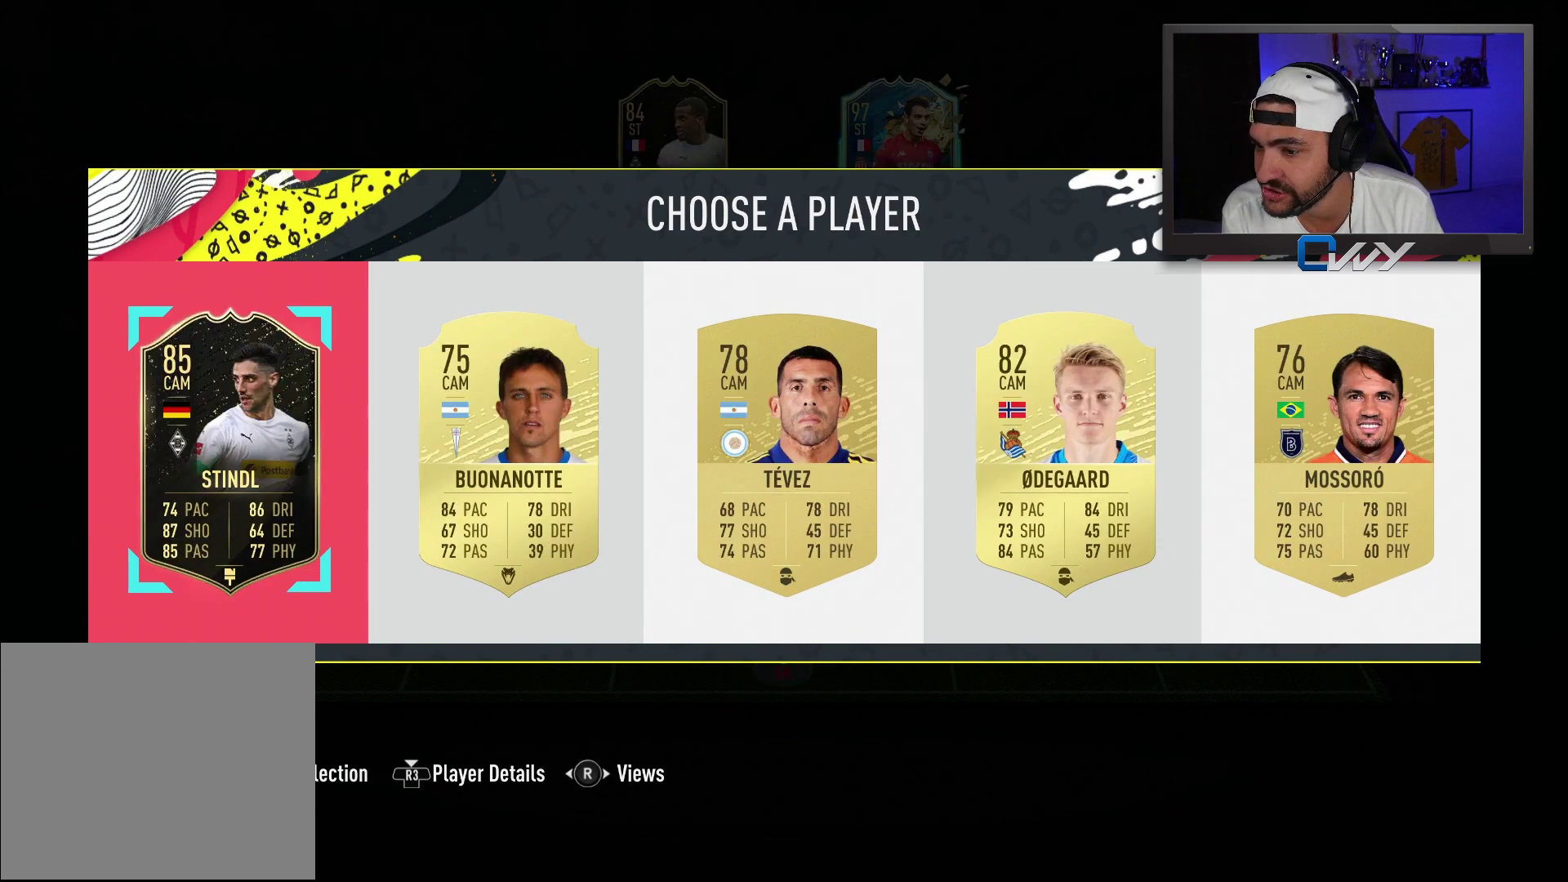
{"buttons": [], "left_stick": "center", "right_stick": "center", "events": [[17, "CROSS", "down"], [150, "CROSS", "up"]]}
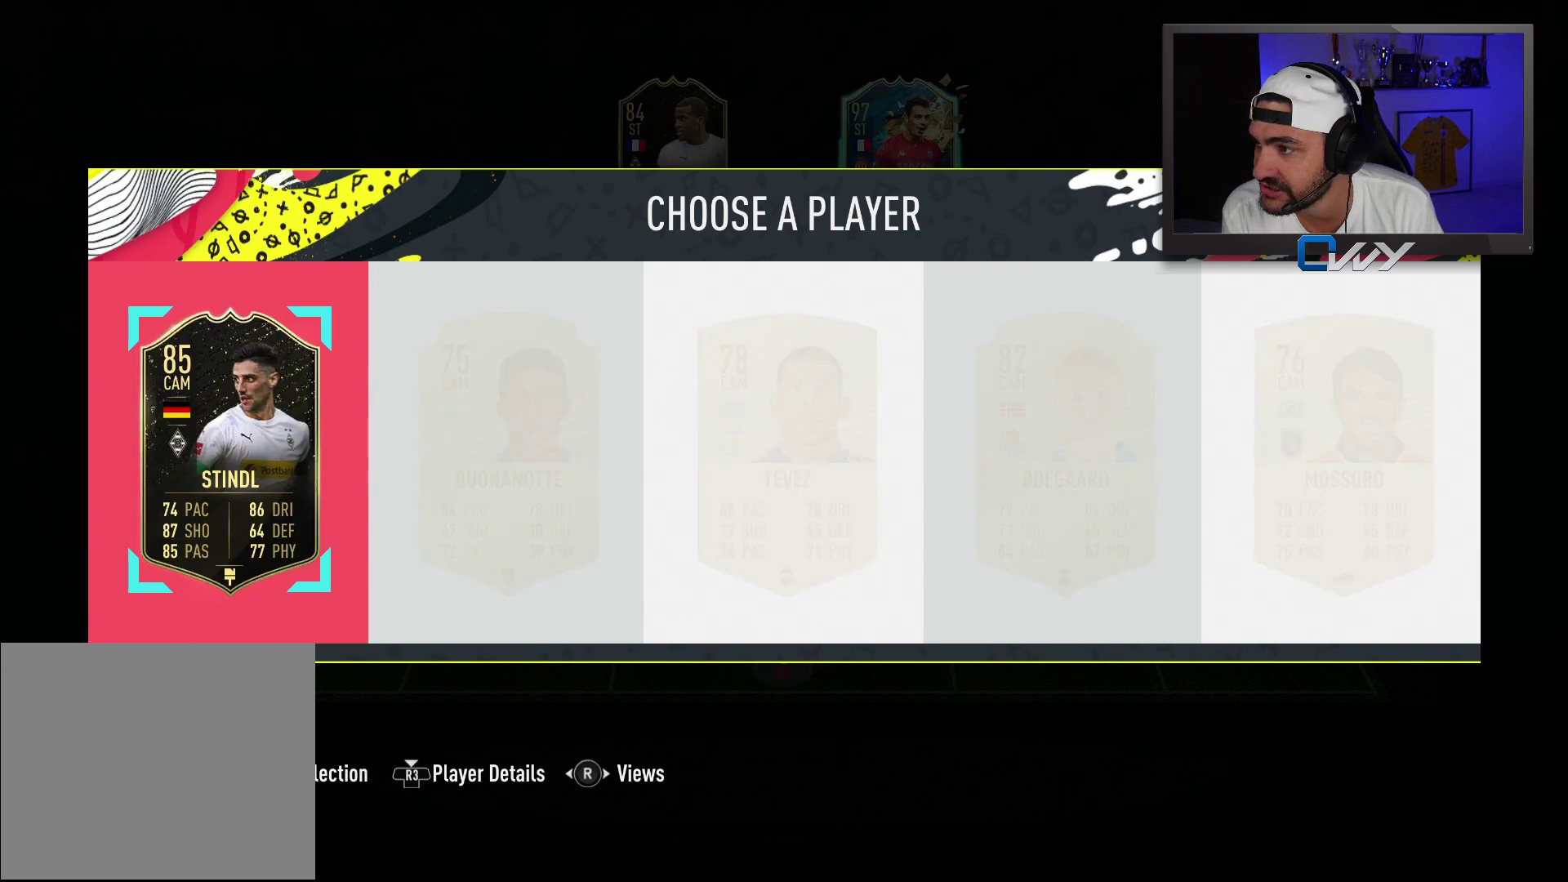
{"buttons": [], "left_stick": "left", "right_stick": "center", "events": [[483, "left_stick", "left"]]}
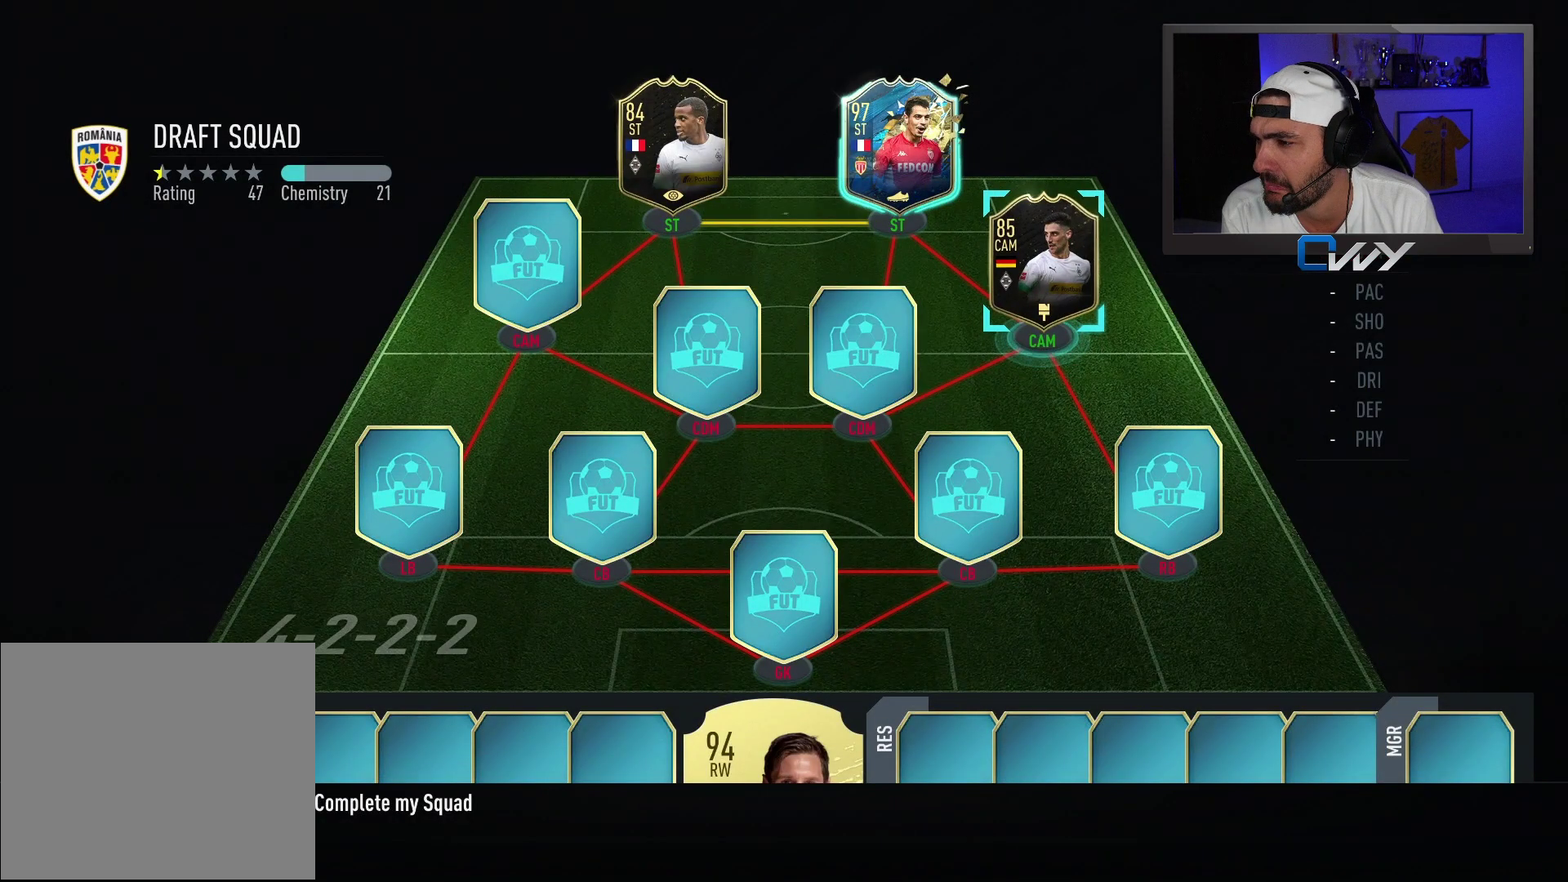
{"buttons": [], "left_stick": "center", "right_stick": "center", "events": [[117, "left_stick", "center"], [283, "left_stick", "left"], [417, "left_stick", "center"]]}
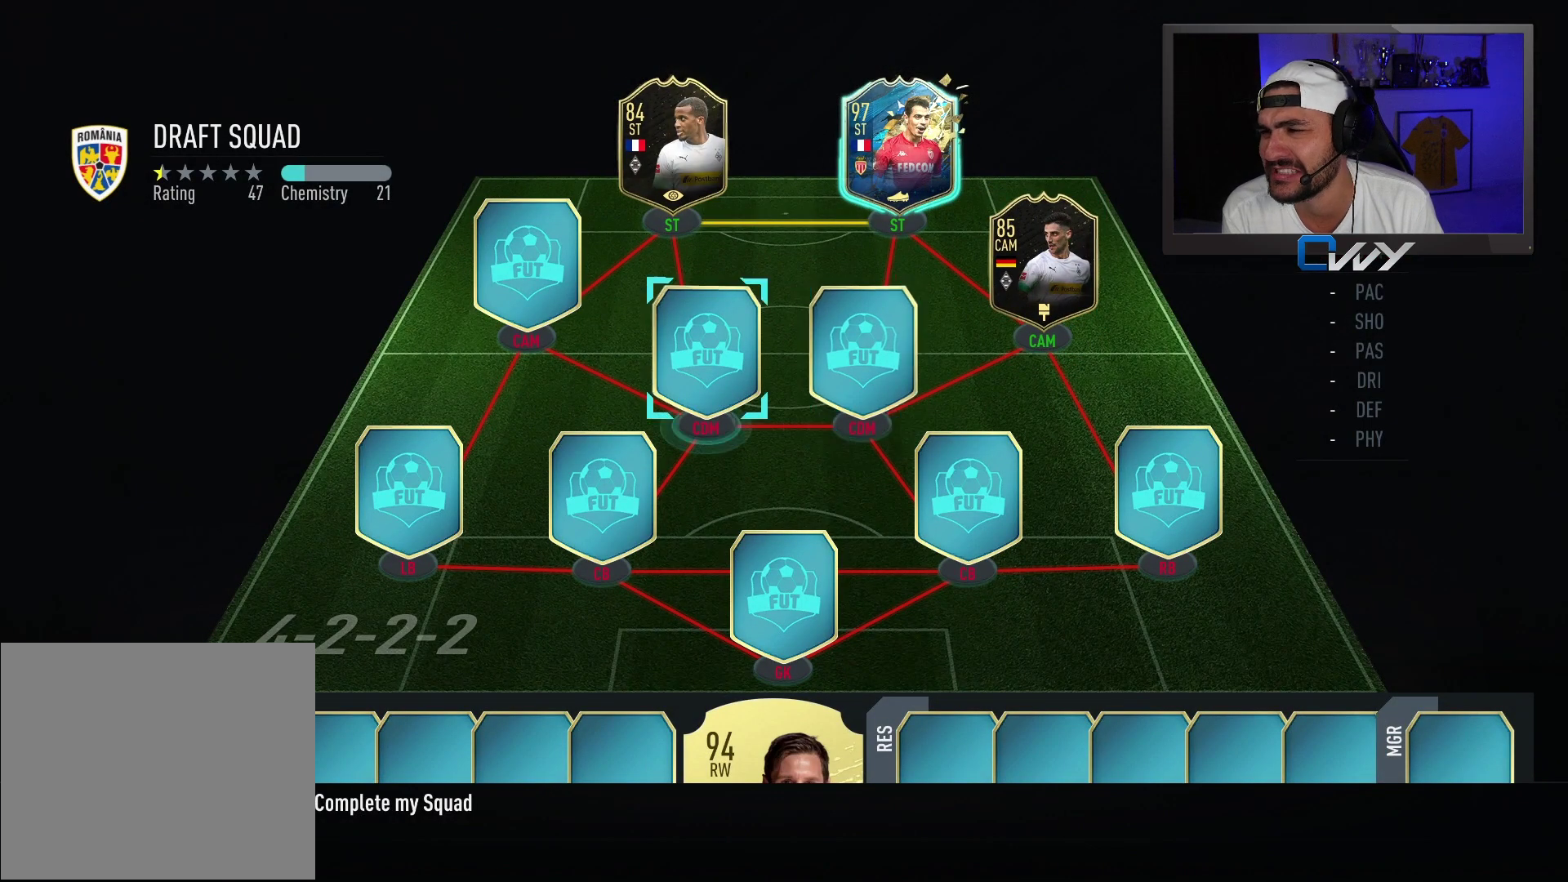
{"buttons": [], "left_stick": "center", "right_stick": "center", "events": [[167, "left_stick", "left"], [233, "left_stick", "center"]]}
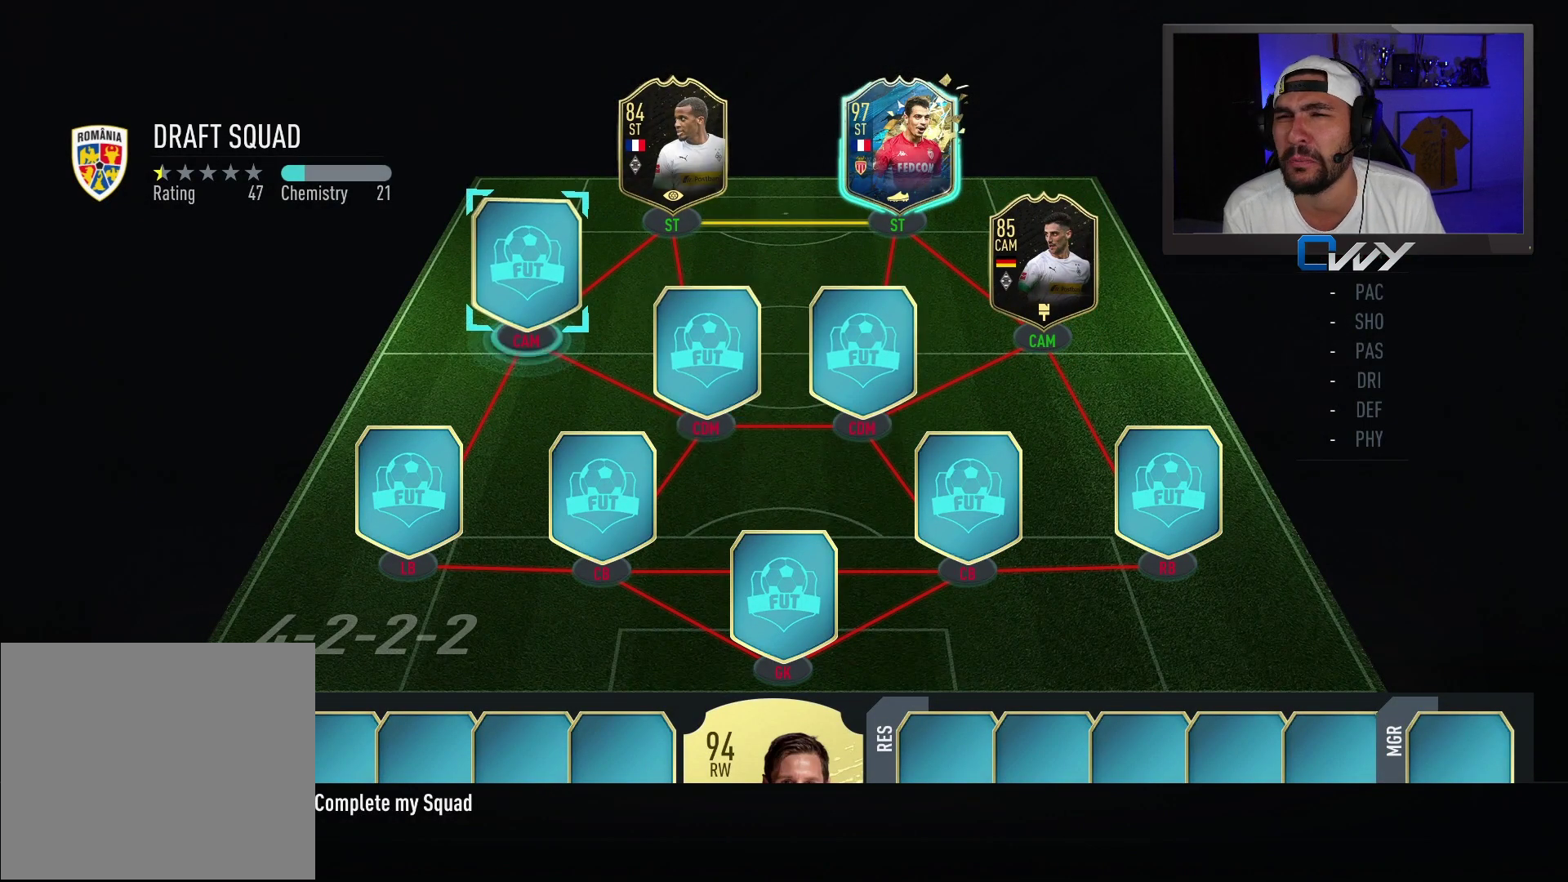
{"buttons": [], "left_stick": "center", "right_stick": "center", "events": [[50, "CROSS", "down"], [200, "CROSS", "up"]]}
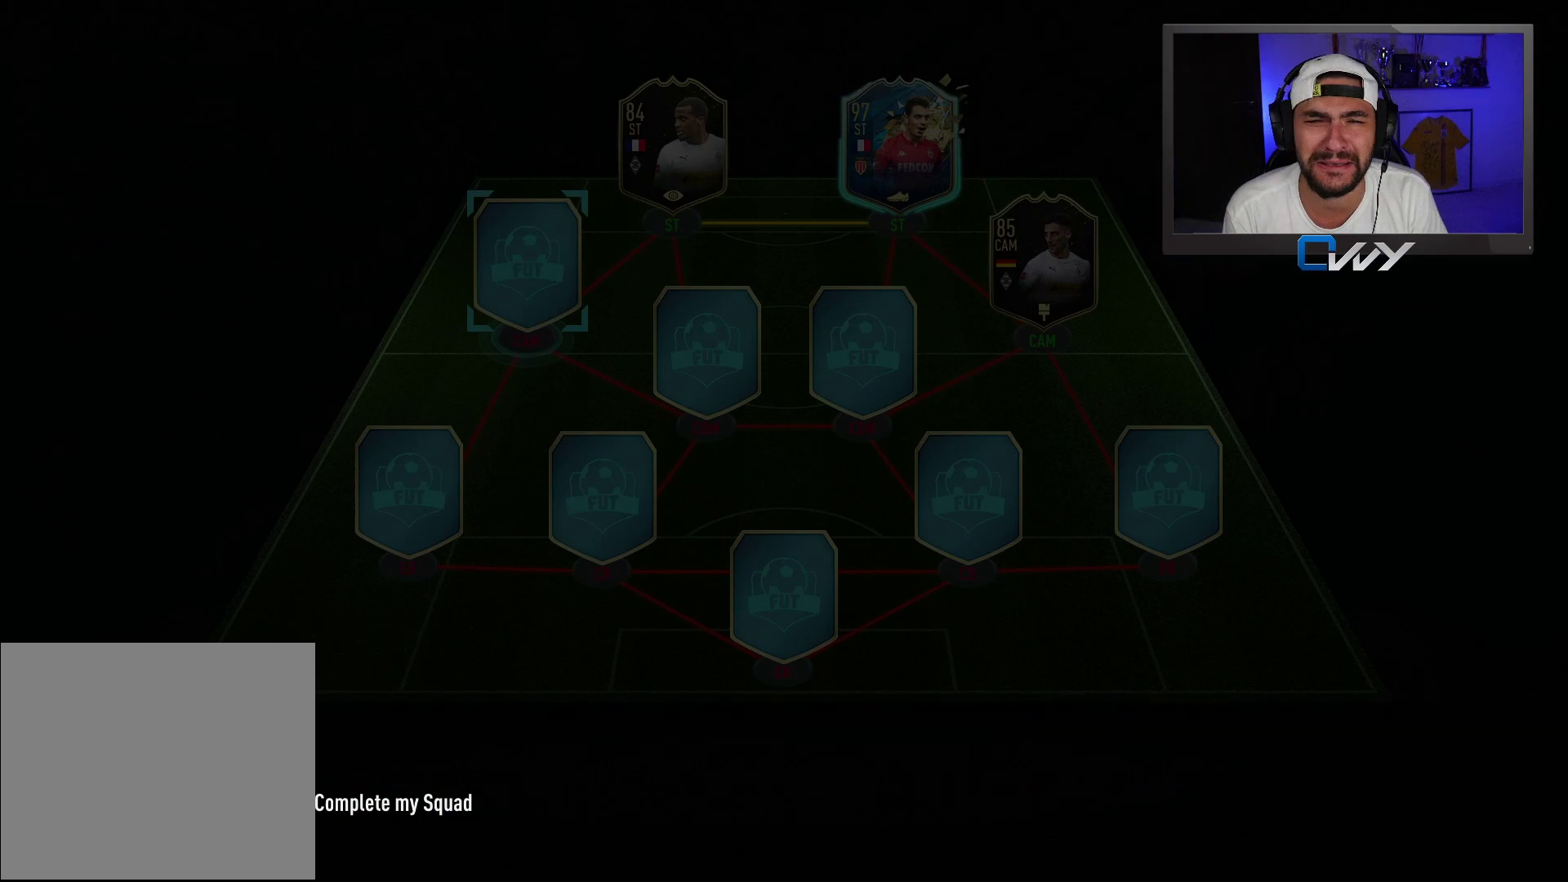
{"buttons": [], "left_stick": "center", "right_stick": "center", "events": []}
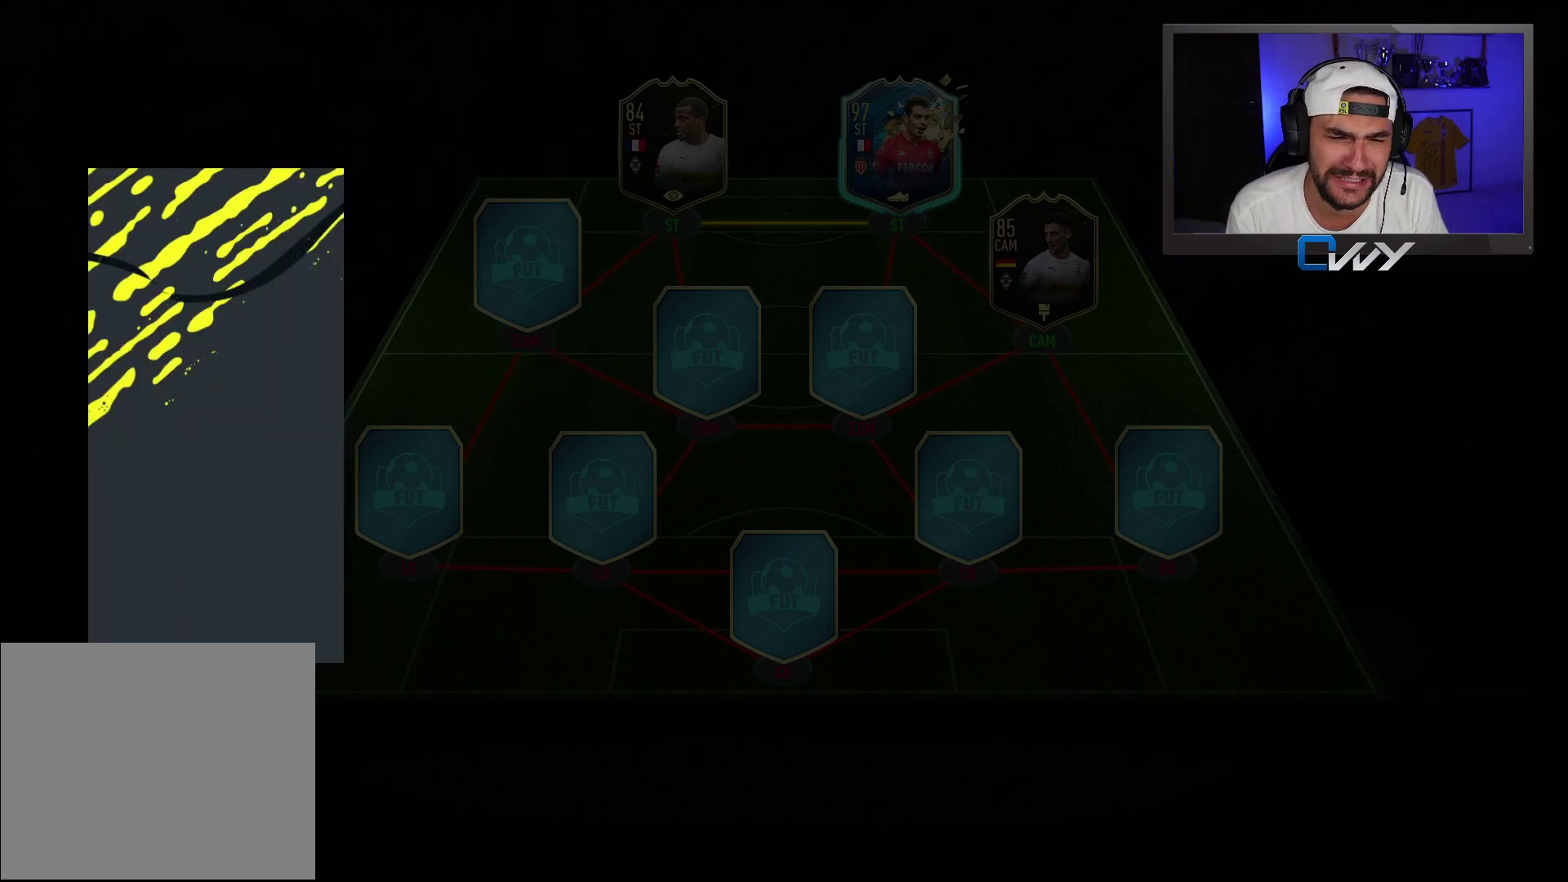
{"buttons": [], "left_stick": "center", "right_stick": "center", "events": []}
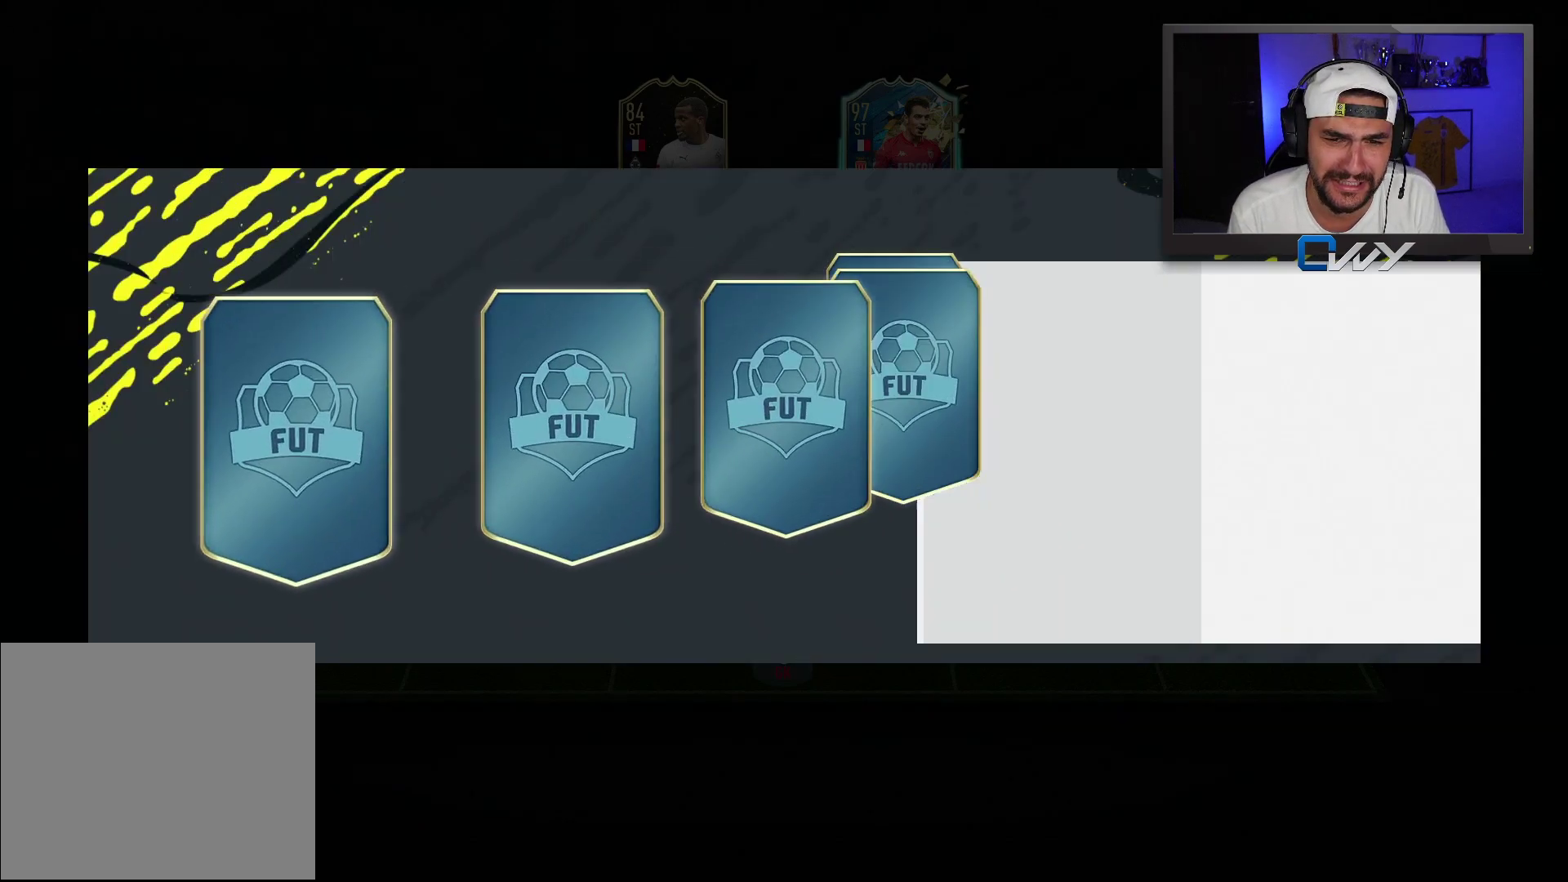
{"buttons": [], "left_stick": "center", "right_stick": "center", "events": []}
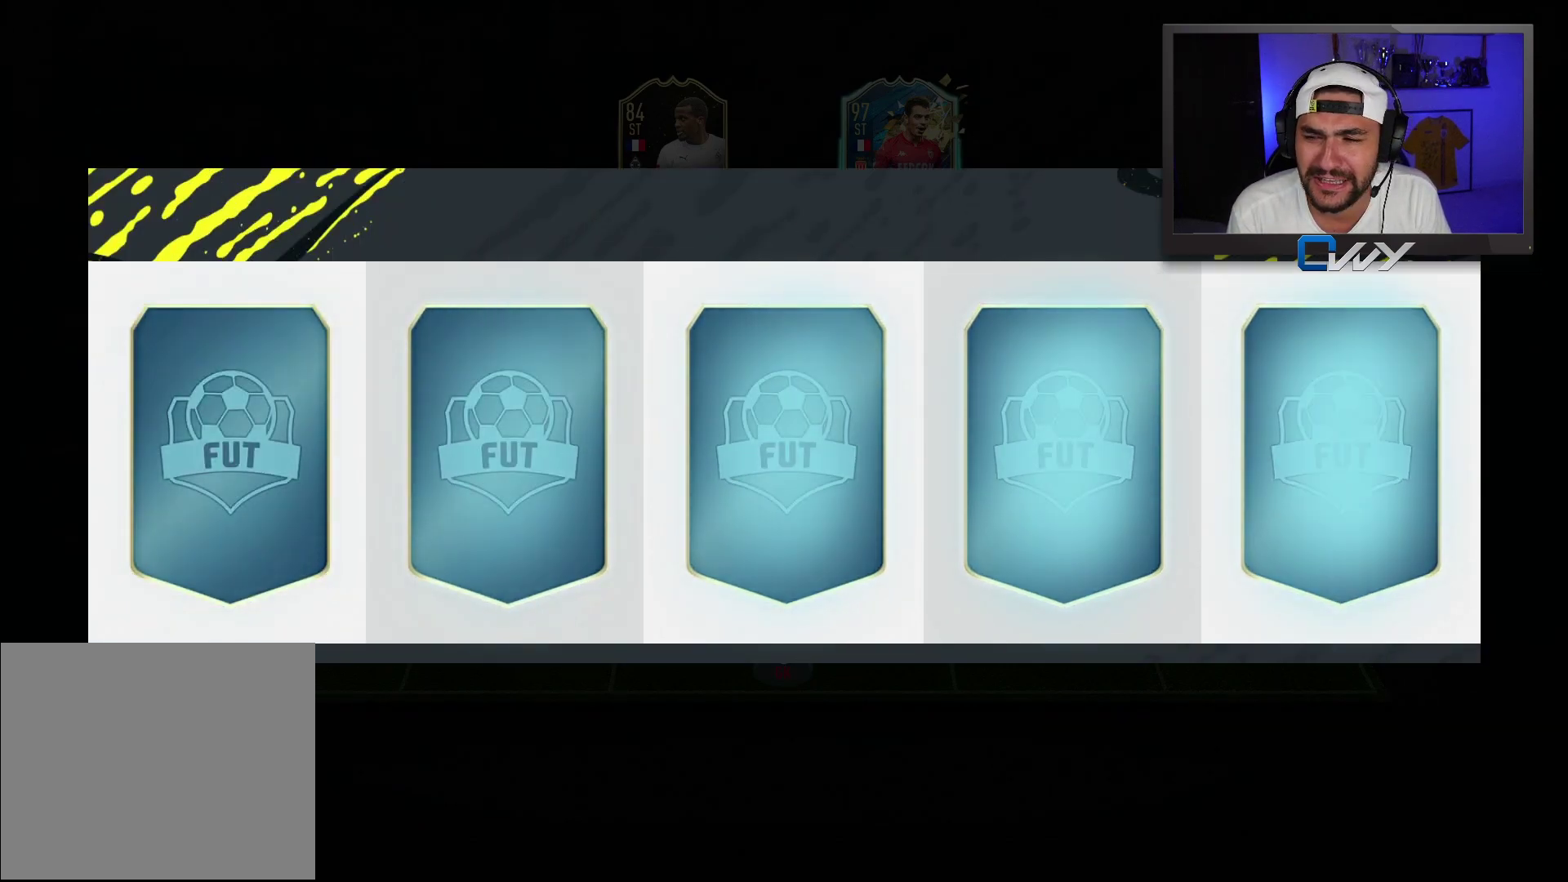
{"buttons": [], "left_stick": "center", "right_stick": "center", "events": []}
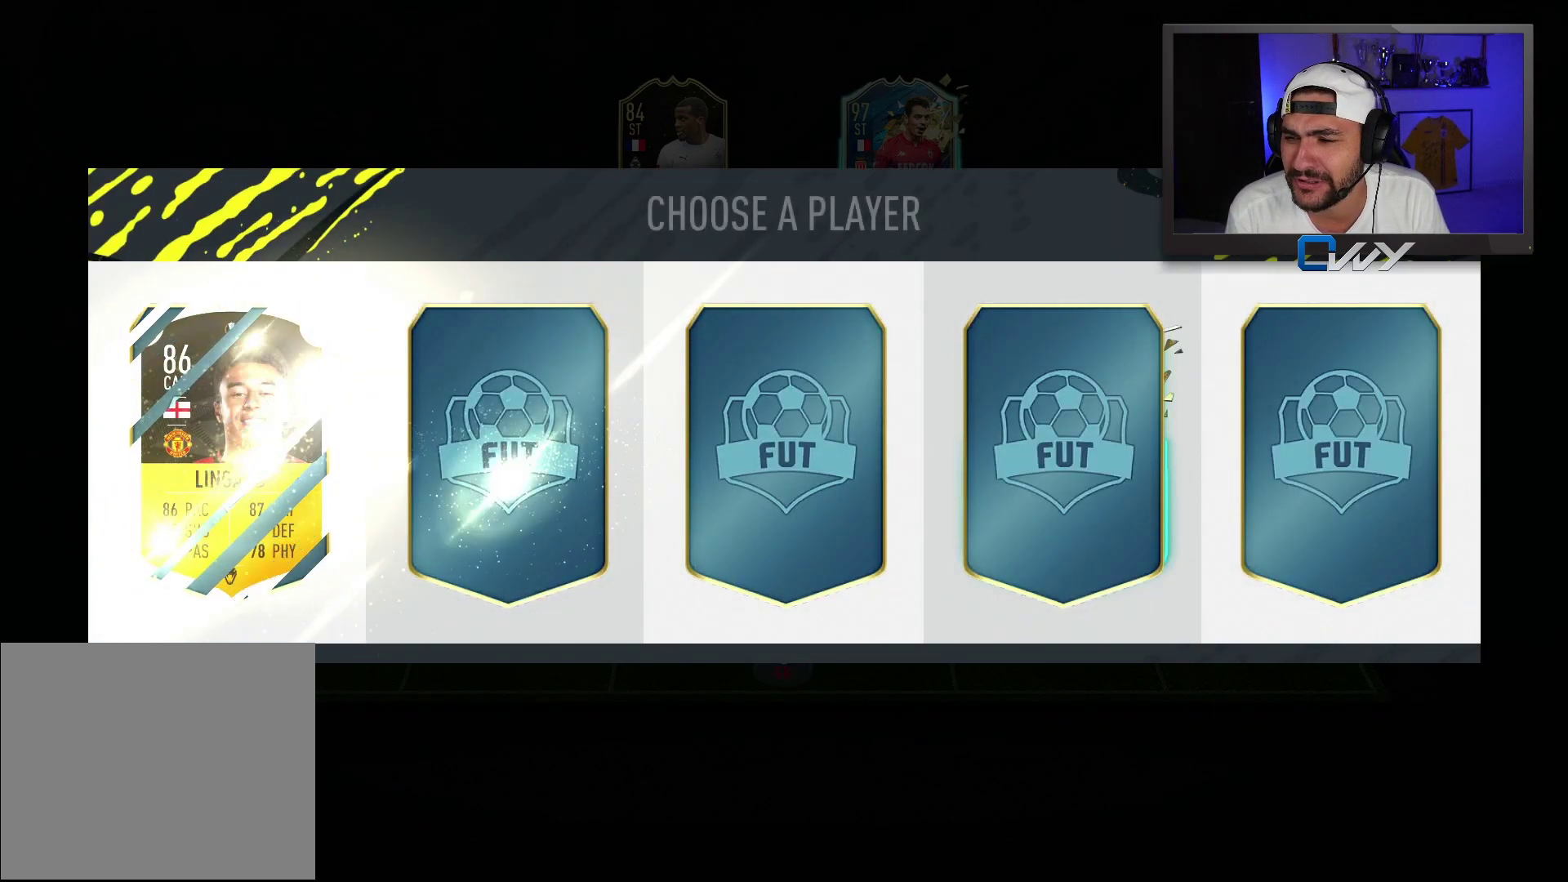
{"buttons": [], "left_stick": "center", "right_stick": "center", "events": []}
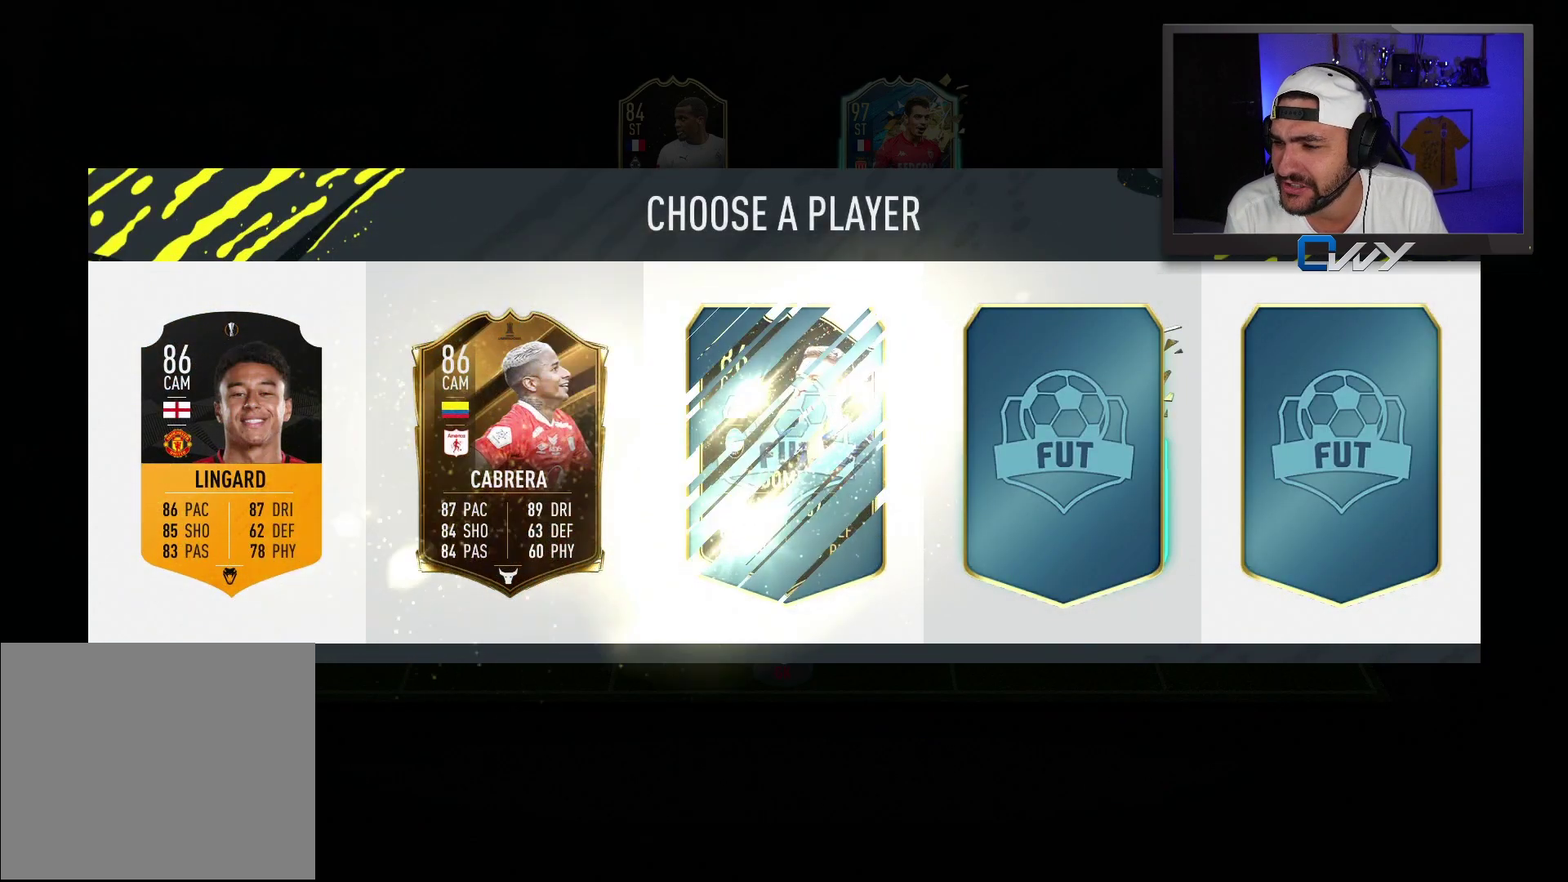
{"buttons": [], "left_stick": "center", "right_stick": "center", "events": []}
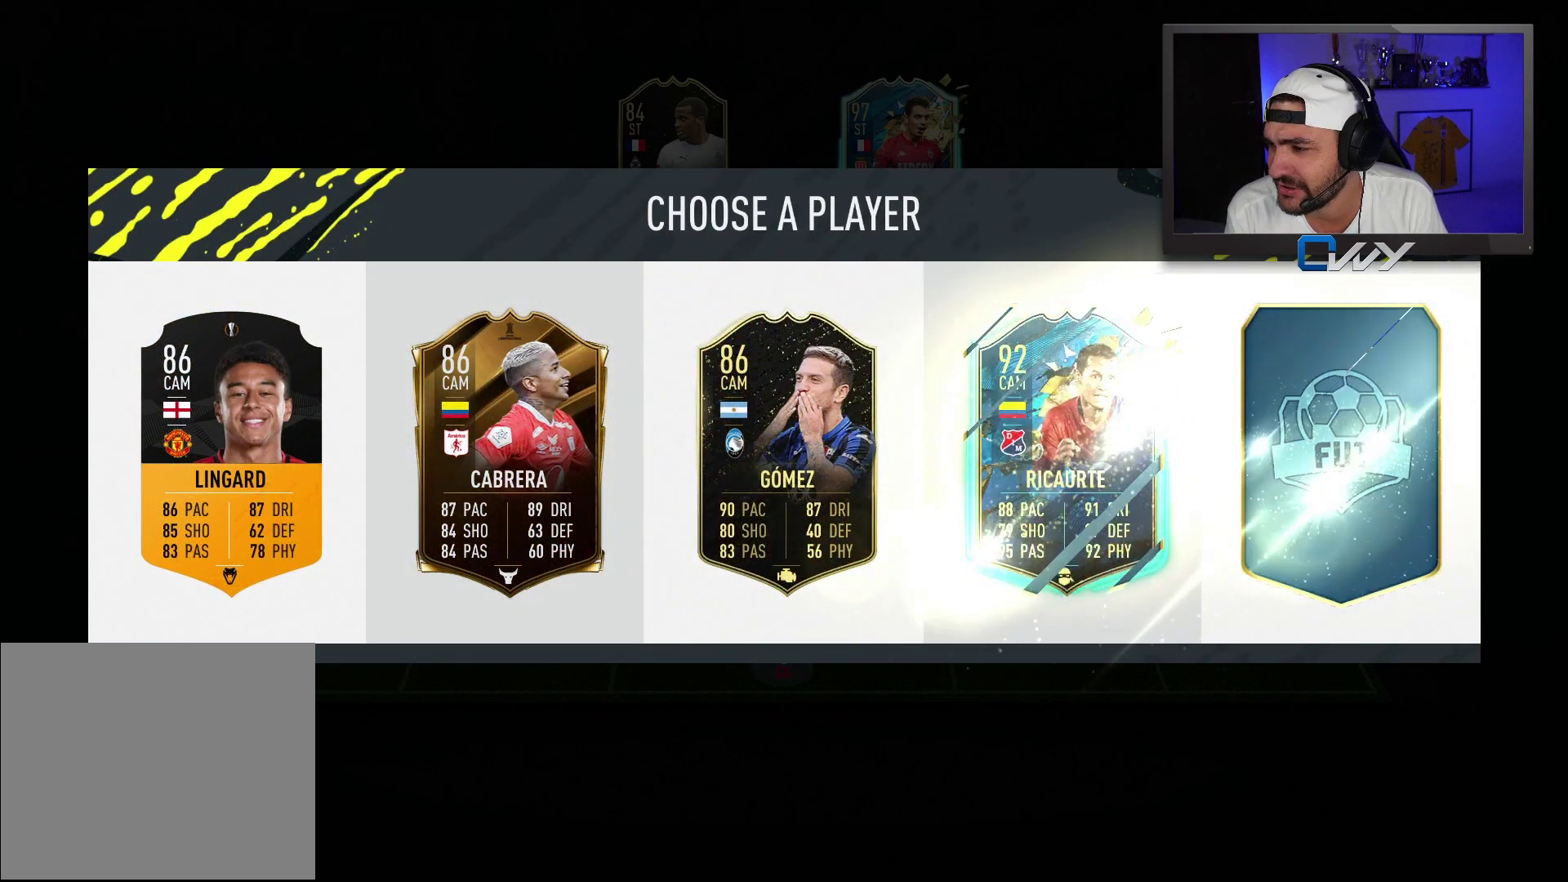
{"buttons": [], "left_stick": "center", "right_stick": "center", "events": []}
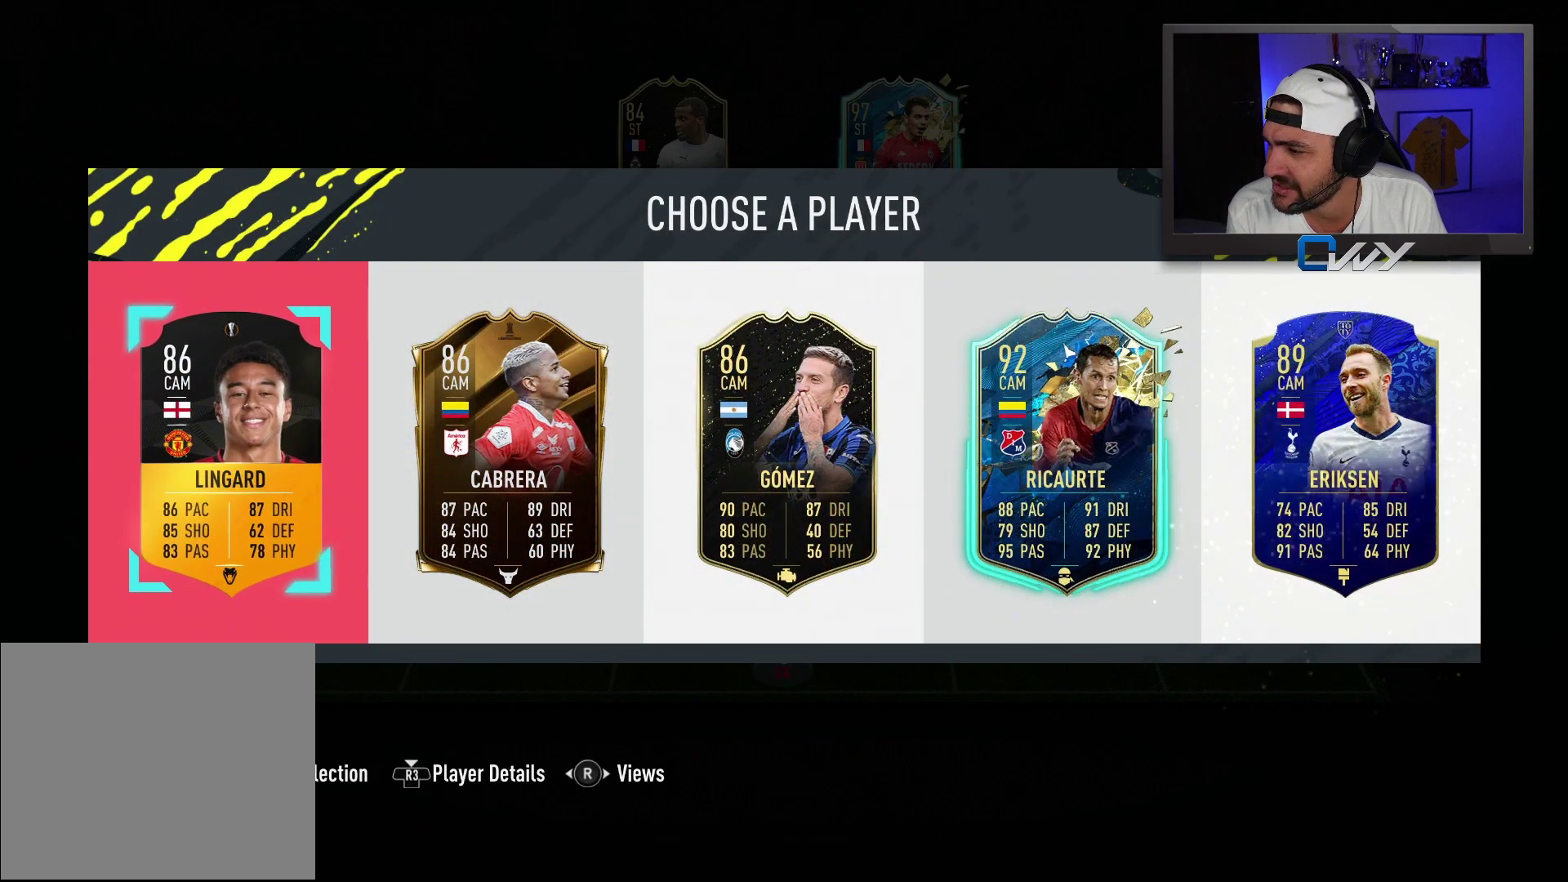
{"buttons": [], "left_stick": "center", "right_stick": "center", "events": [[183, "right_stick", "right"], [367, "right_stick", "center"]]}